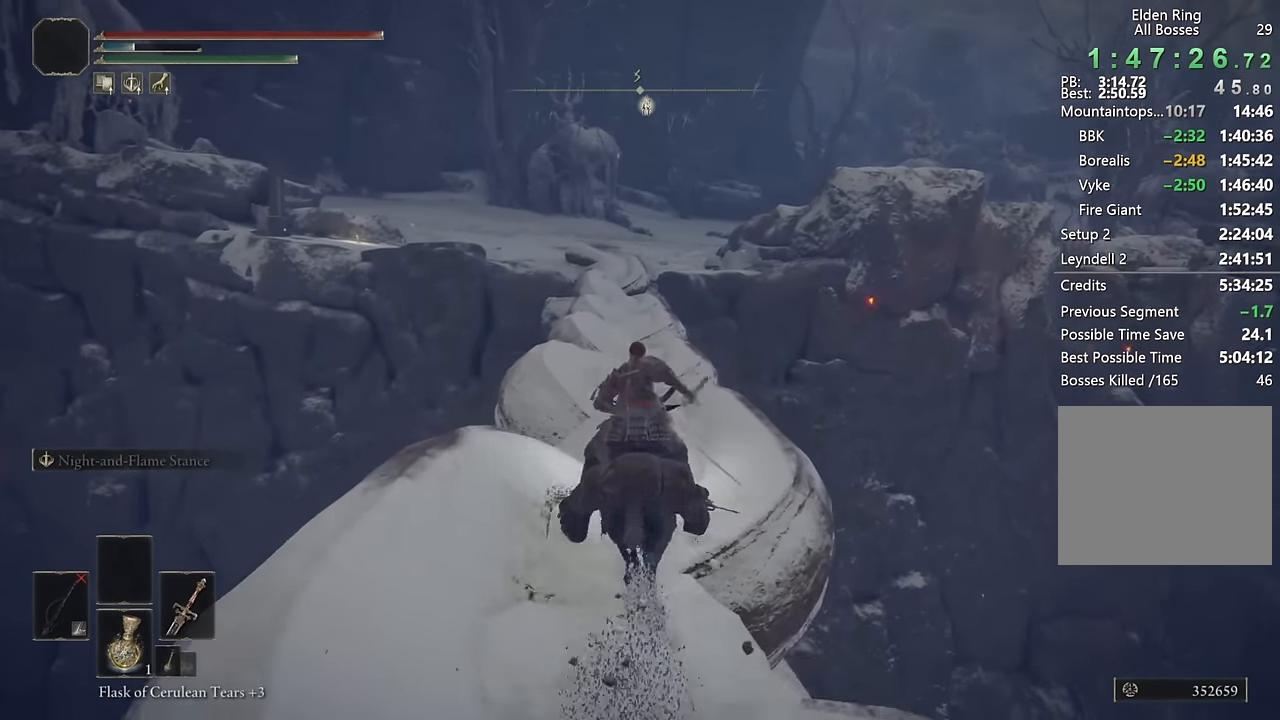
Gameplay with a controller (PlayStation layout); each line is a JSON object with the inputs held at the frame after it. "events" lists button and stick changes between this image and that frame as [ms after this image, input, new state], when the widget could be followed in between.
{"buttons": [], "left_stick": "up", "right_stick": "center", "events": [[250, "right_stick", "up-left"], [333, "right_stick", "center"]]}
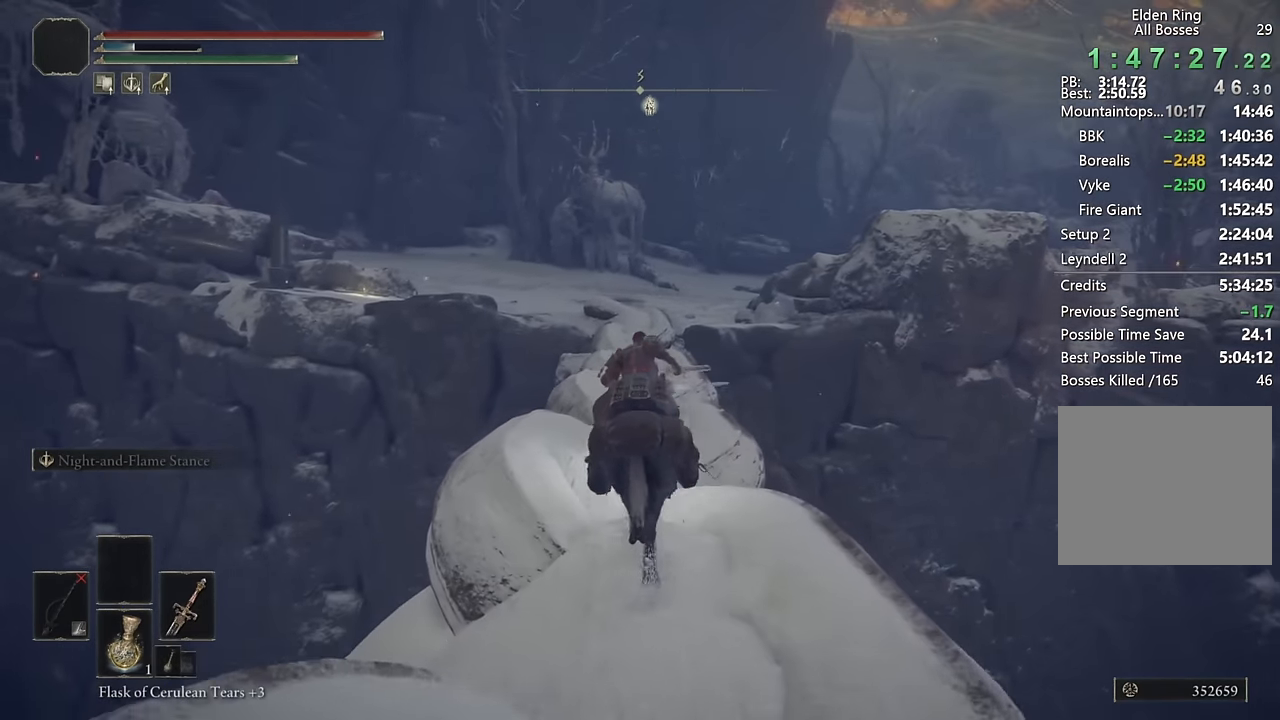
{"buttons": [], "left_stick": "up", "right_stick": "center", "events": [[283, "CIRCLE", "down"], [417, "CIRCLE", "up"]]}
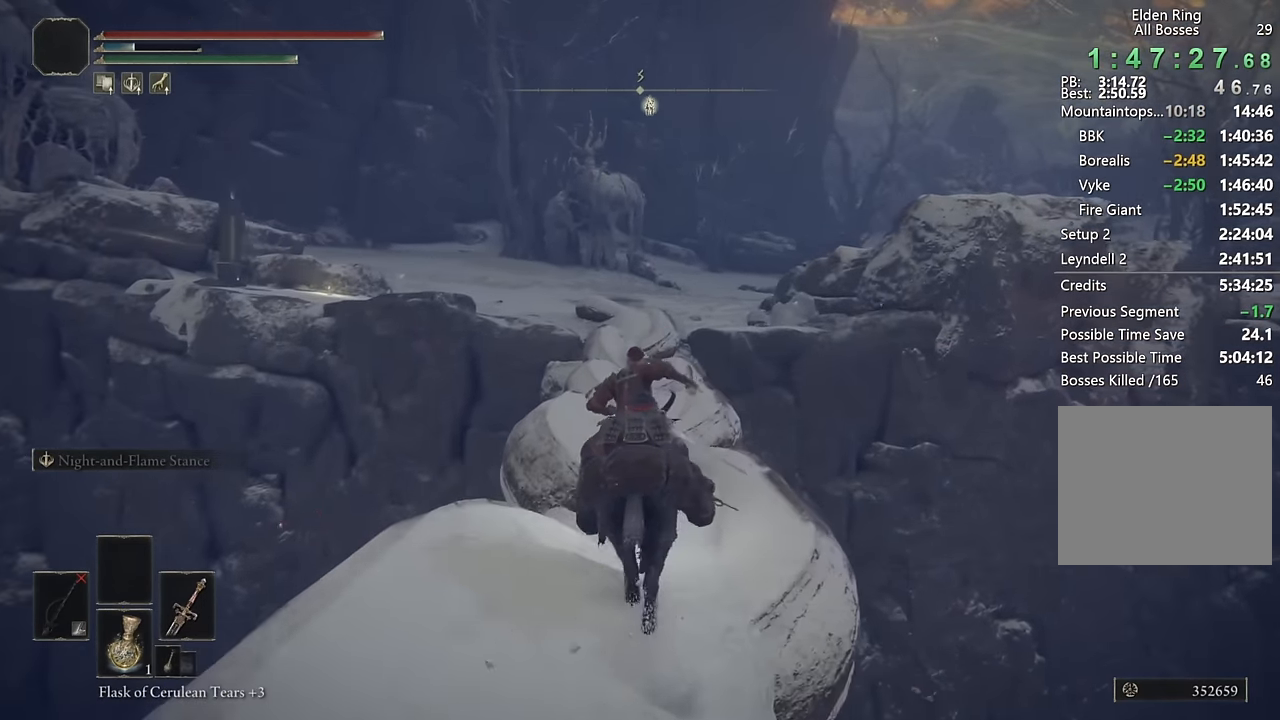
{"buttons": [], "left_stick": "up", "right_stick": "down", "events": [[467, "right_stick", "down"]]}
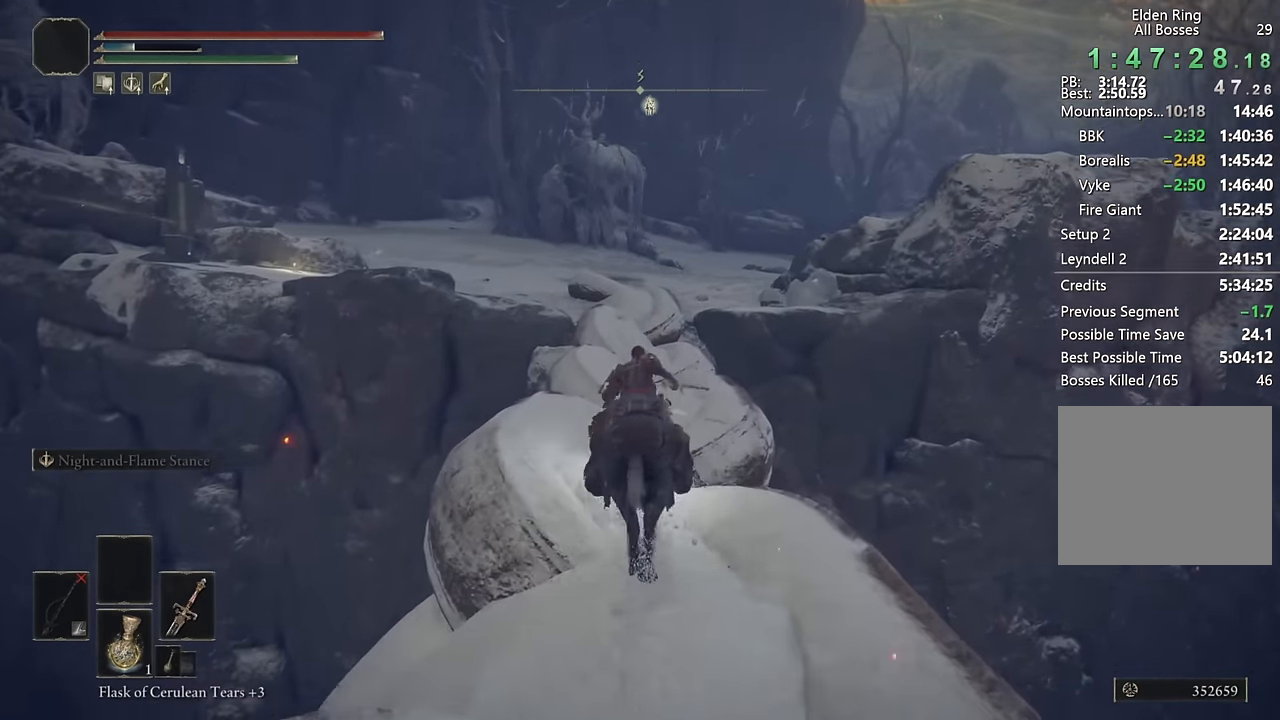
{"buttons": ["CIRCLE"], "left_stick": "up", "right_stick": "center", "events": [[83, "right_stick", "center"], [283, "CIRCLE", "down"], [384, "CIRCLE", "up"], [450, "CIRCLE", "down"]]}
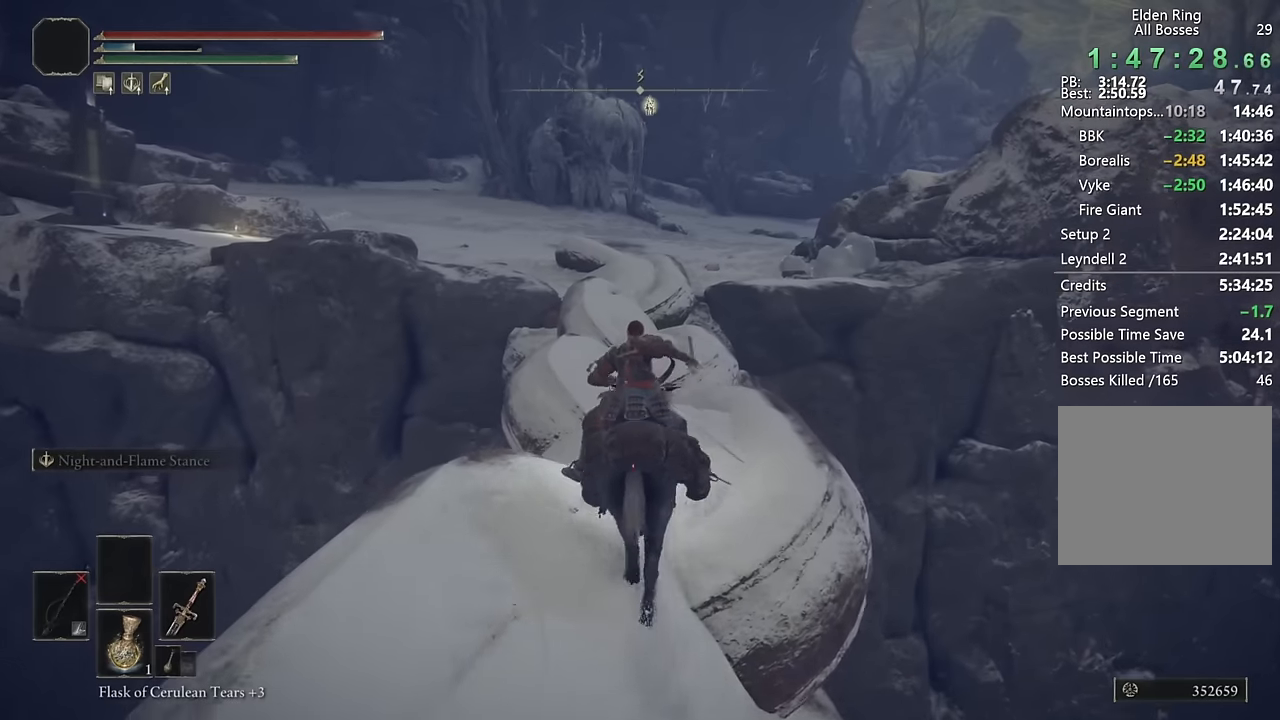
{"buttons": [], "left_stick": "up", "right_stick": "center", "events": [[50, "CIRCLE", "up"], [334, "right_stick", "down-left"], [434, "right_stick", "center"]]}
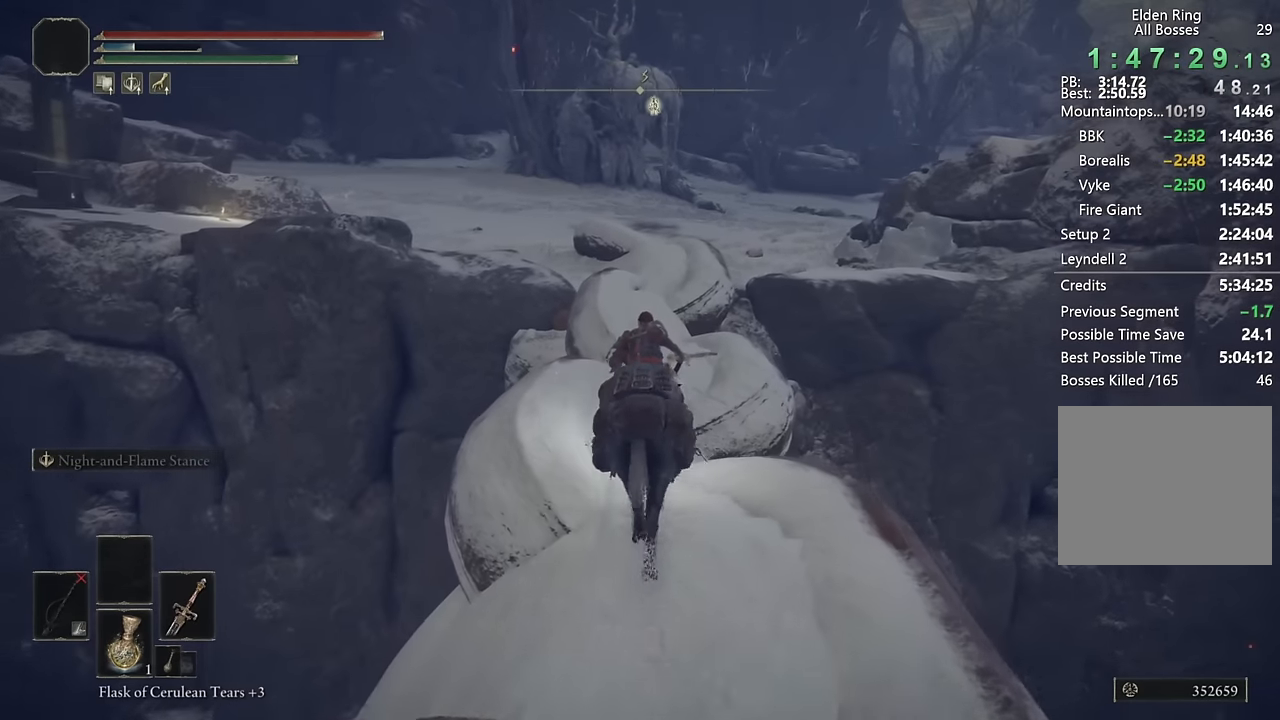
{"buttons": [], "left_stick": "up", "right_stick": "center", "events": [[217, "CIRCLE", "down"], [317, "CIRCLE", "up"]]}
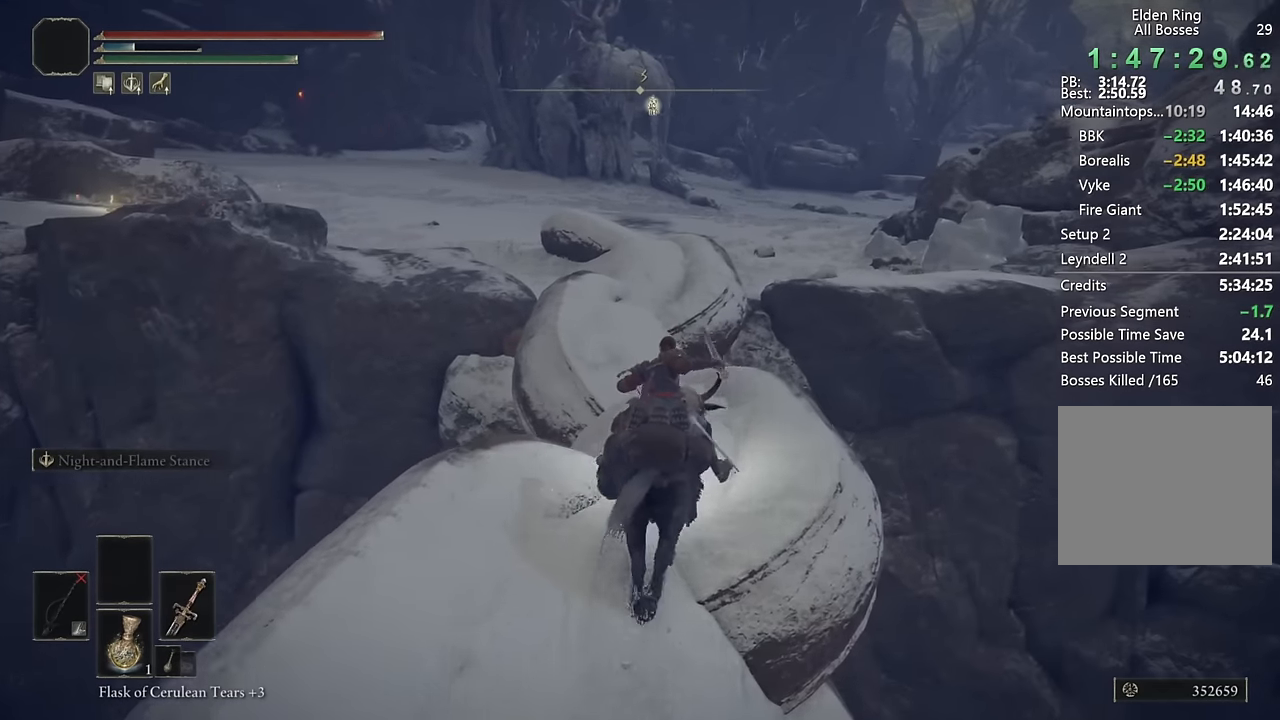
{"buttons": [], "left_stick": "up", "right_stick": "center", "events": [[50, "right_stick", "left"], [167, "right_stick", "center"], [350, "right_stick", "down-left"], [450, "right_stick", "center"]]}
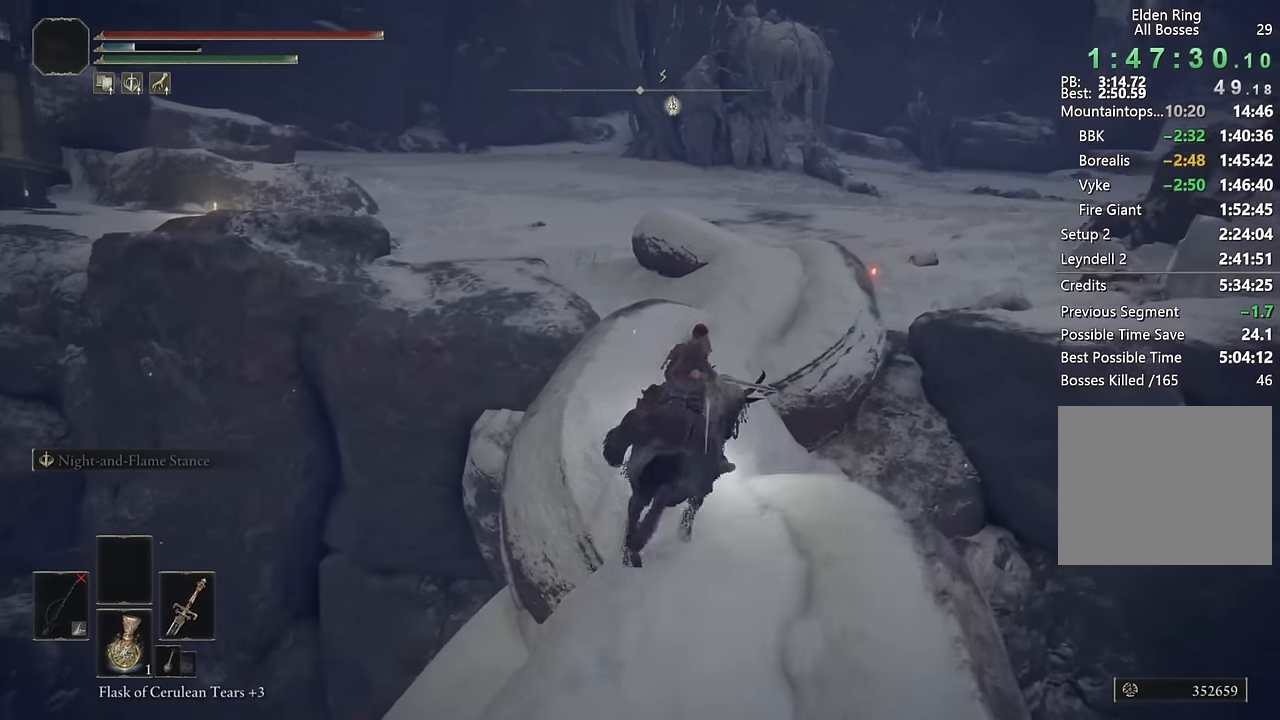
{"buttons": [], "left_stick": "up", "right_stick": "down-left", "events": [[100, "right_stick", "down-left"], [250, "right_stick", "center"], [367, "right_stick", "down-left"]]}
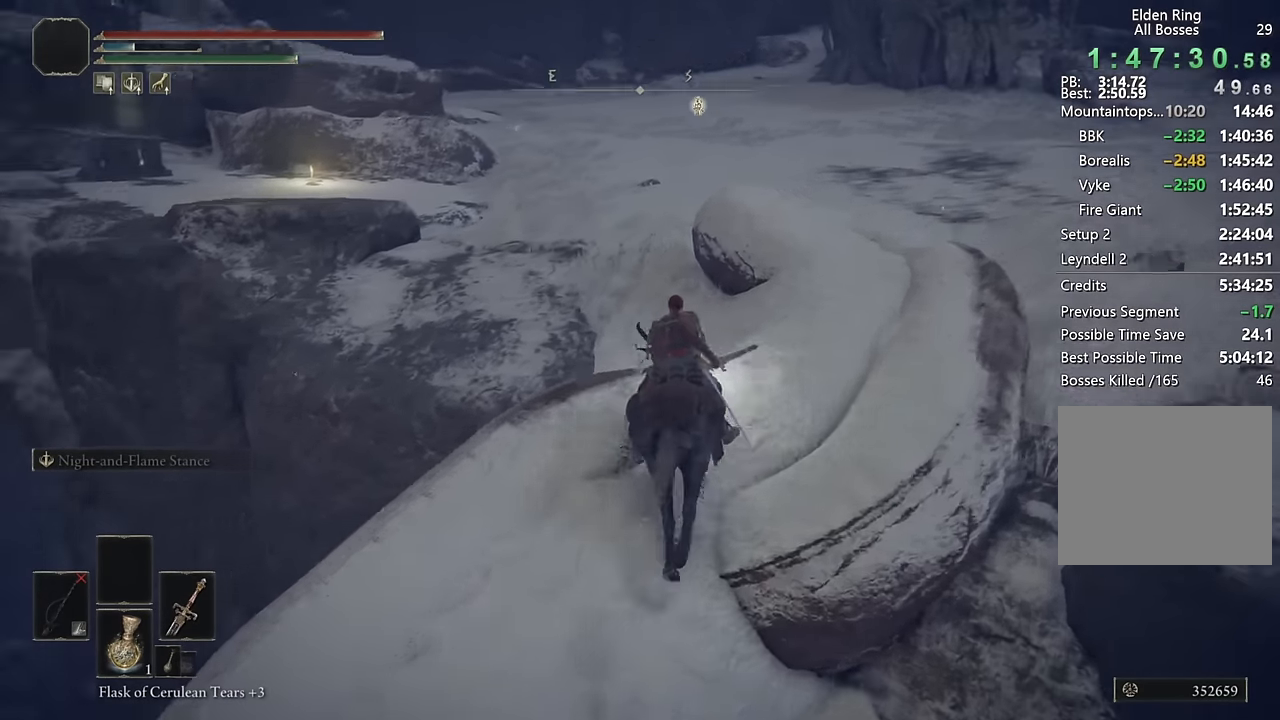
{"buttons": ["CIRCLE"], "left_stick": "up", "right_stick": "center", "events": [[84, "right_stick", "center"], [184, "right_stick", "left"], [317, "right_stick", "center"], [467, "CIRCLE", "down"]]}
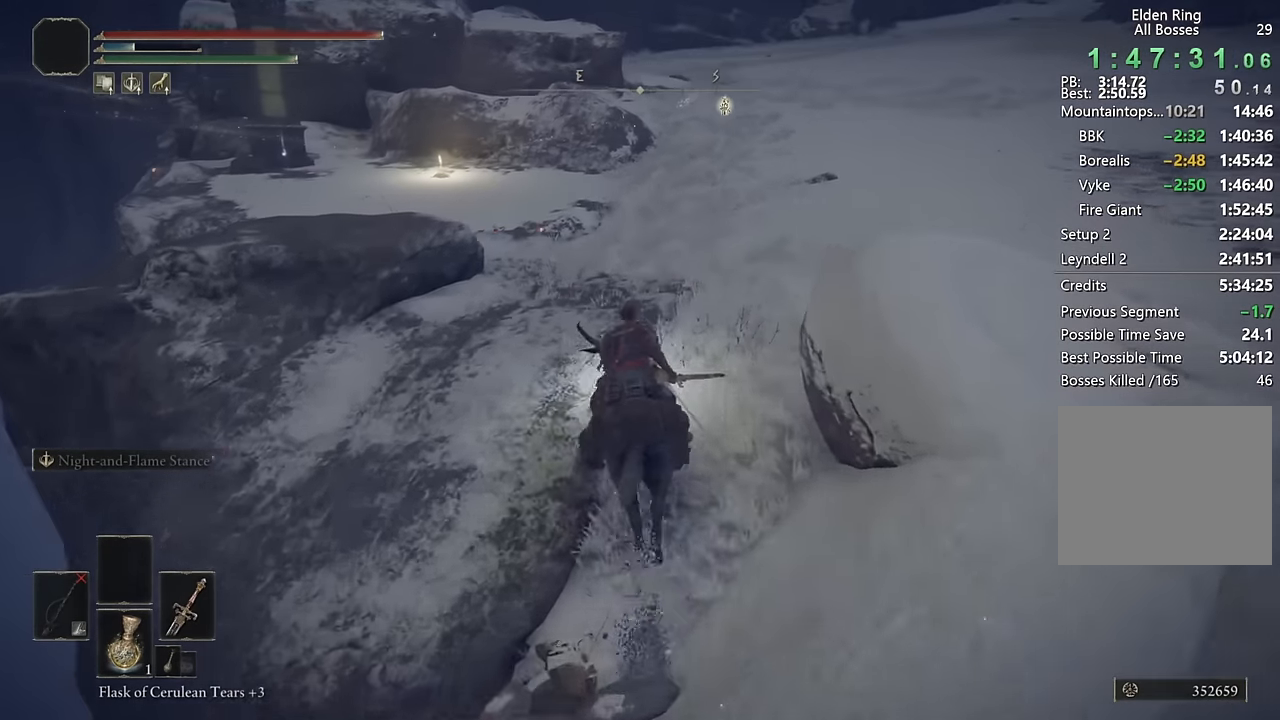
{"buttons": [], "left_stick": "up", "right_stick": "center", "events": [[67, "CIRCLE", "up"], [234, "right_stick", "left"], [367, "right_stick", "center"]]}
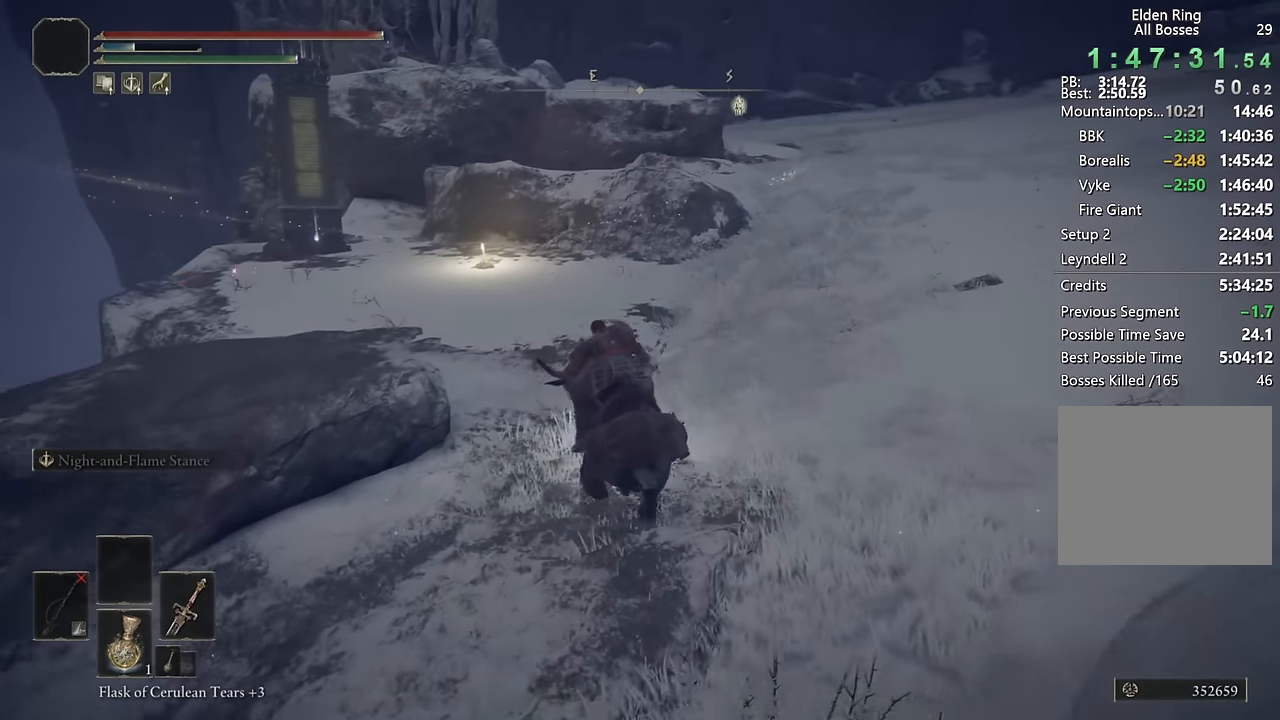
{"buttons": ["L3"], "left_stick": "up", "right_stick": "center", "events": [[434, "L3", "down"]]}
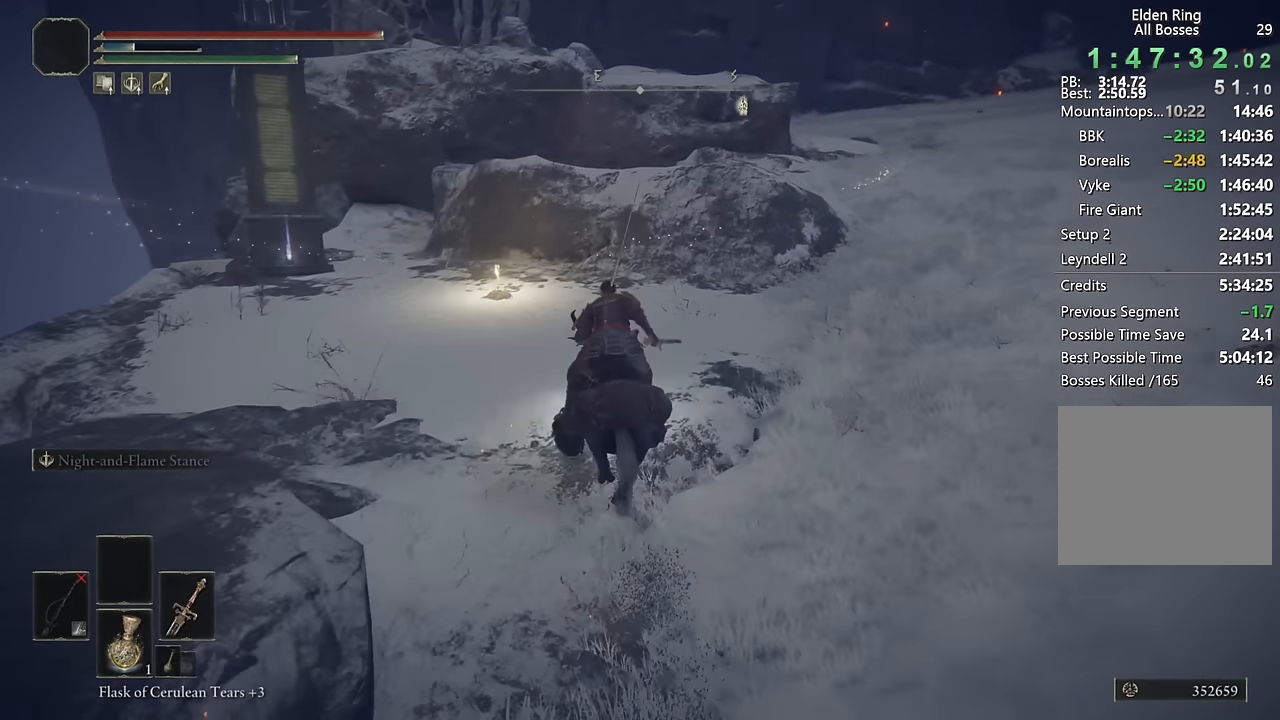
{"buttons": [], "left_stick": "up-left", "right_stick": "down-right", "events": [[67, "L3", "up"], [100, "left_stick", "up-left"], [167, "right_stick", "down-right"], [267, "right_stick", "center"], [384, "right_stick", "down-right"]]}
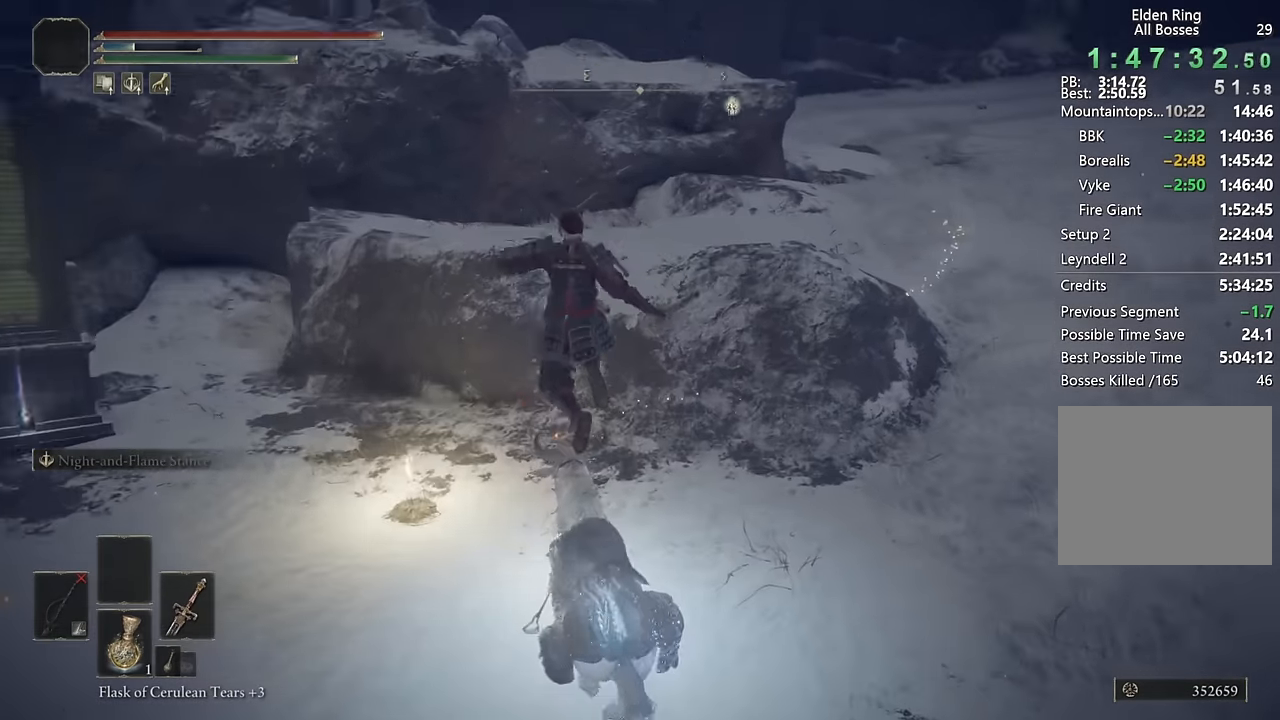
{"buttons": ["TRIANGLE"], "left_stick": "up-left", "right_stick": "center", "events": [[50, "right_stick", "center"], [317, "TRIANGLE", "down"], [400, "TRIANGLE", "up"], [500, "TRIANGLE", "down"]]}
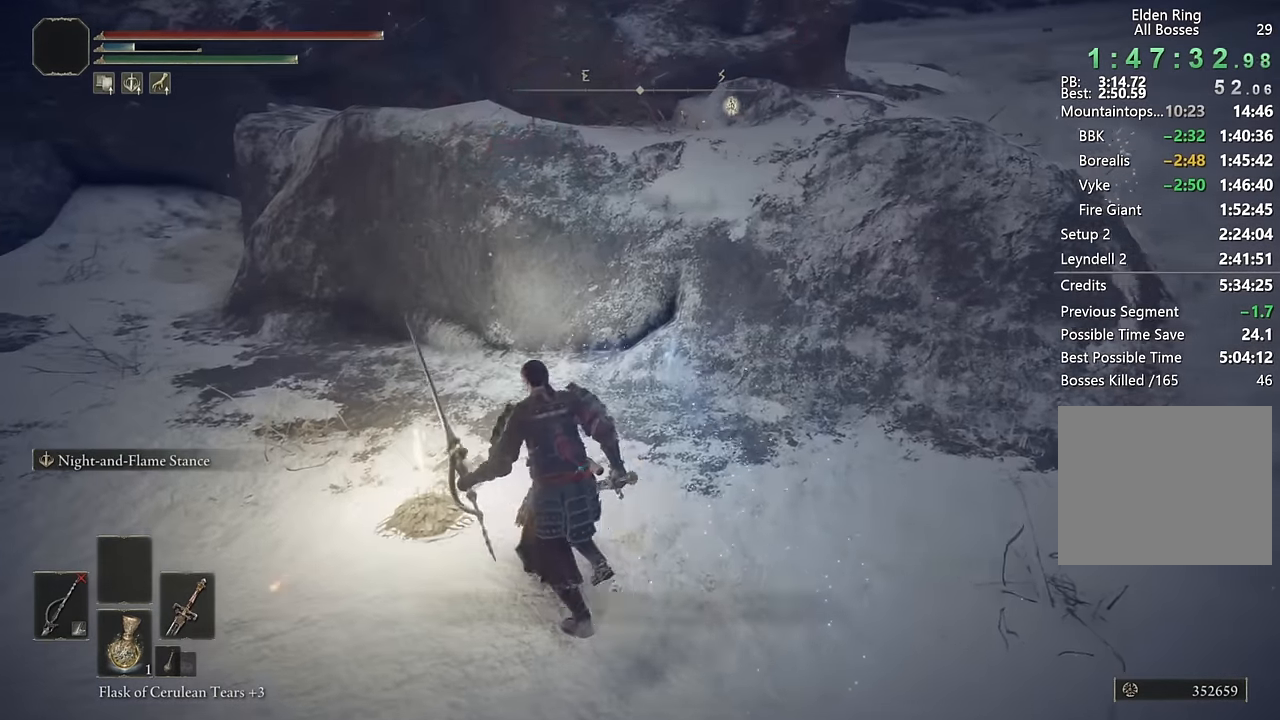
{"buttons": [], "left_stick": "center", "right_stick": "up-right", "events": [[67, "TRIANGLE", "up"], [134, "TRIANGLE", "down"], [234, "TRIANGLE", "up"], [300, "left_stick", "center"], [450, "right_stick", "up-right"]]}
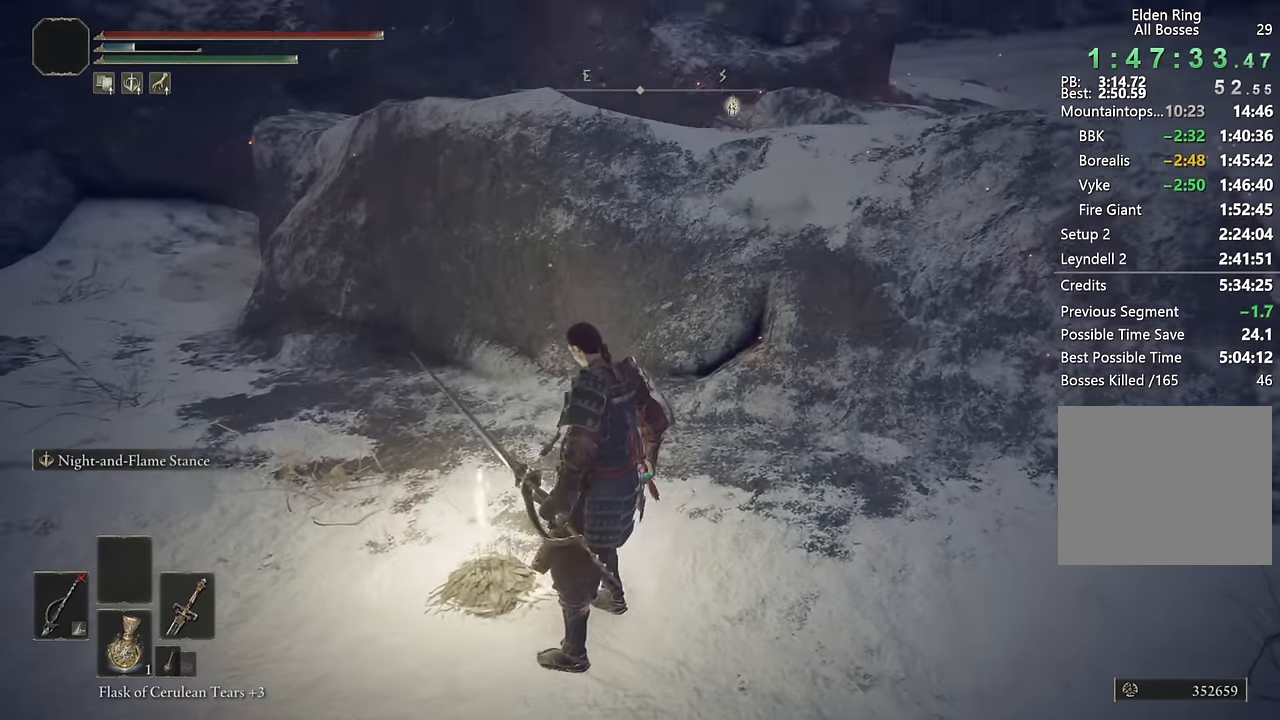
{"buttons": ["DPAD_DOWN"], "left_stick": "center", "right_stick": "center", "events": [[84, "right_stick", "center"], [217, "DPAD_DOWN", "down"], [300, "DPAD_DOWN", "up"], [484, "DPAD_DOWN", "down"]]}
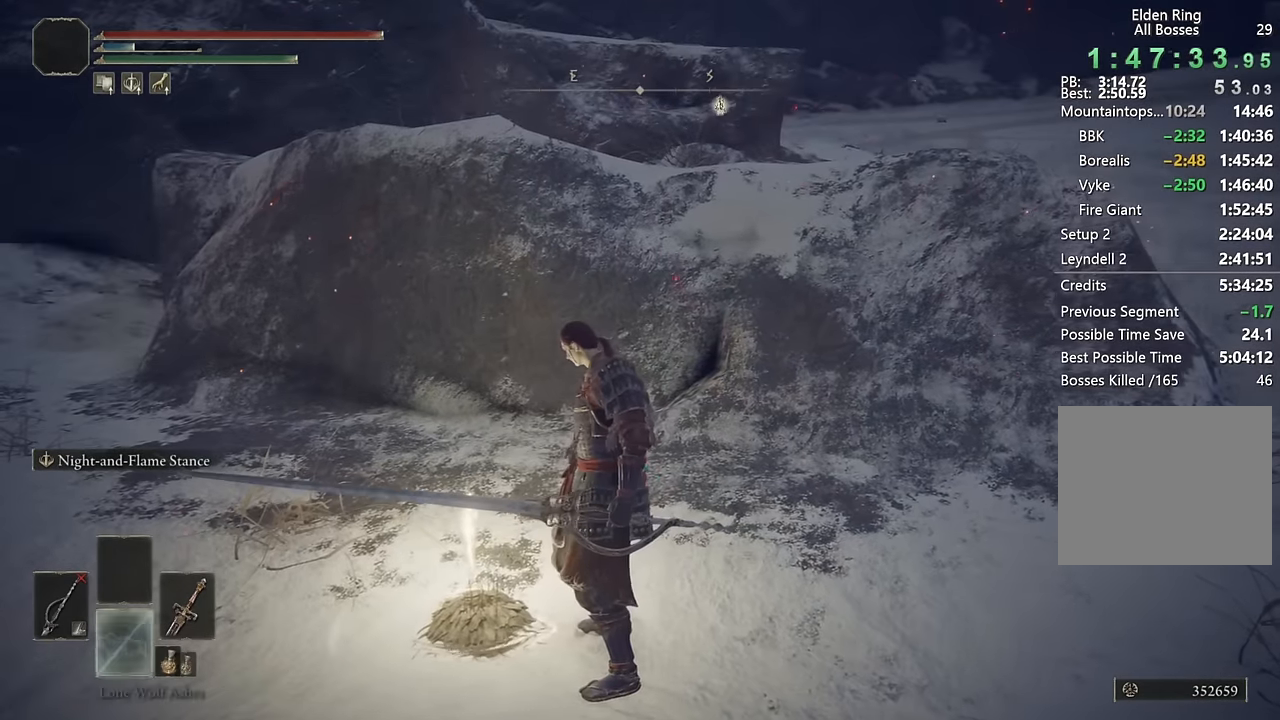
{"buttons": [], "left_stick": "center", "right_stick": "center", "events": [[67, "DPAD_DOWN", "up"], [167, "DPAD_DOWN", "down"], [250, "DPAD_DOWN", "up"]]}
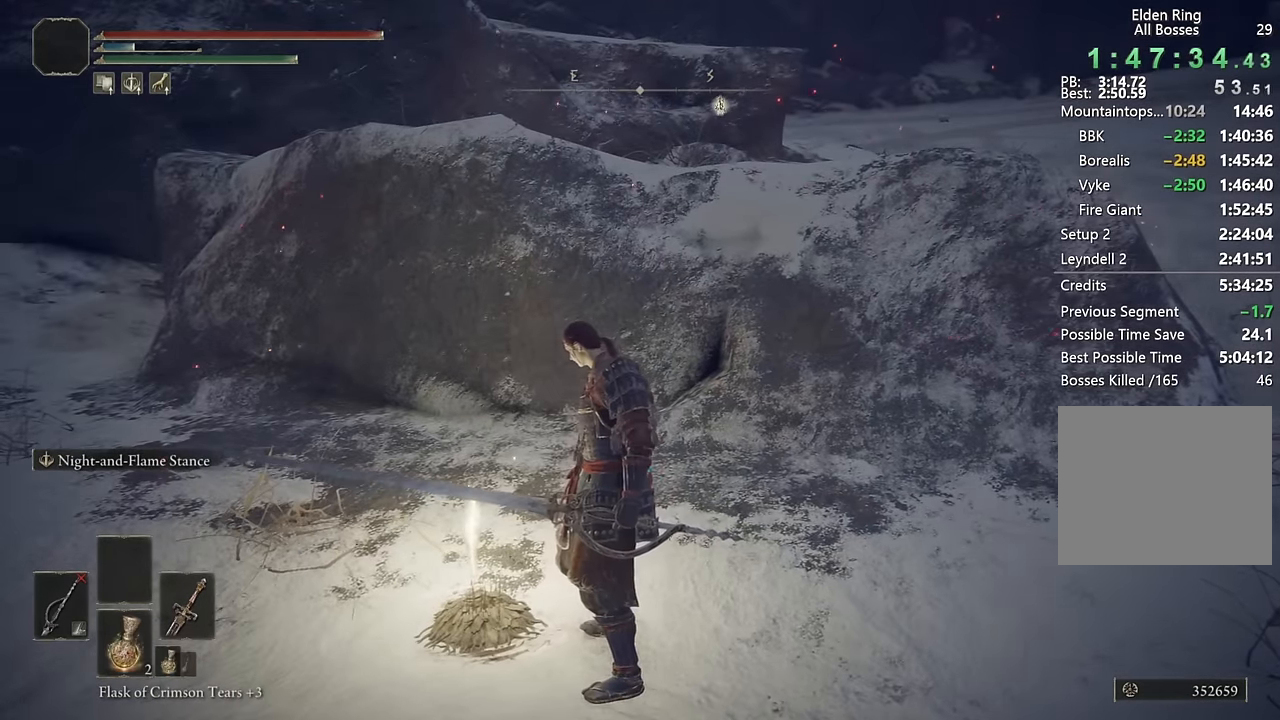
{"buttons": [], "left_stick": "center", "right_stick": "center", "events": []}
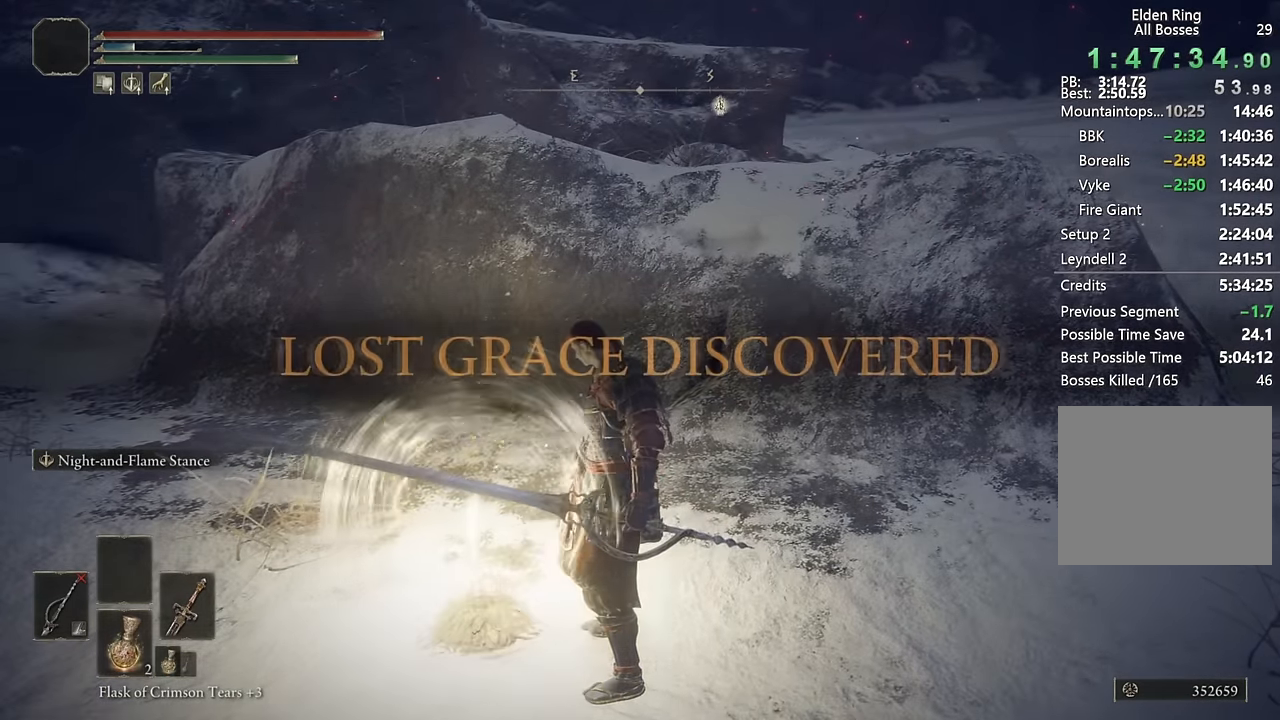
{"buttons": [], "left_stick": "center", "right_stick": "center", "events": [[150, "right_stick", "left"], [284, "right_stick", "center"]]}
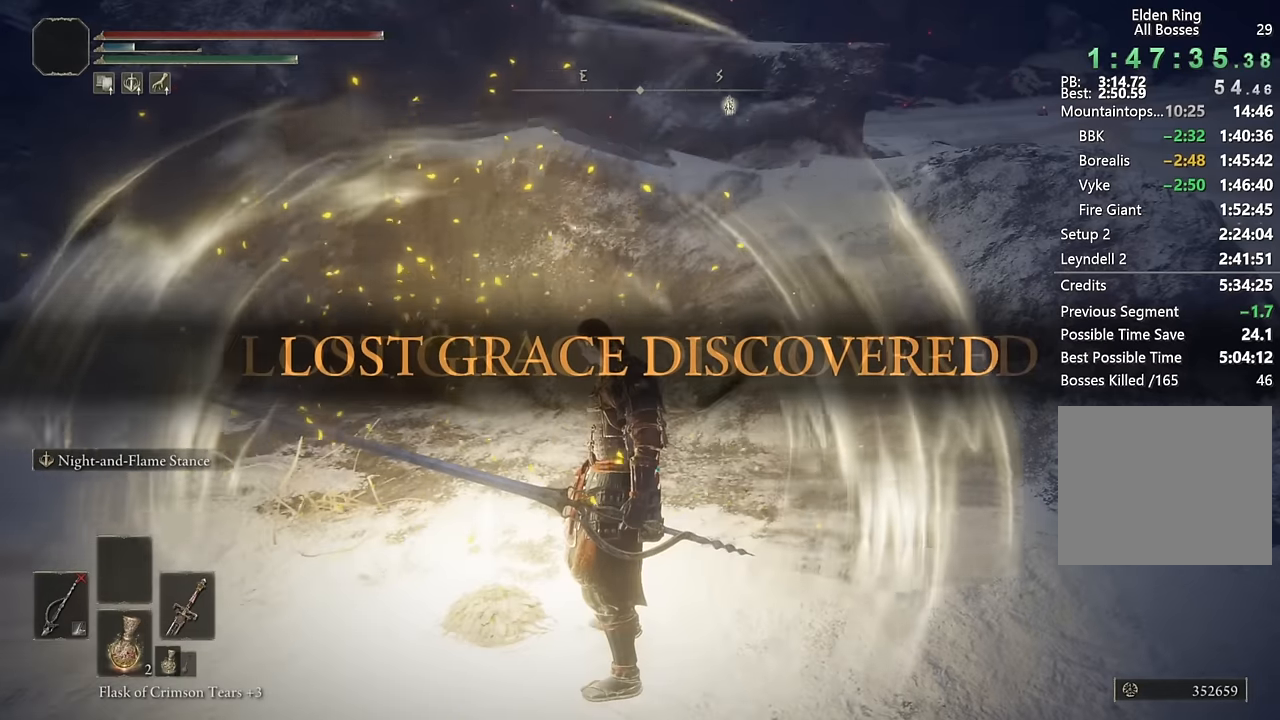
{"buttons": [], "left_stick": "center", "right_stick": "center", "events": [[300, "right_stick", "left"], [384, "right_stick", "center"]]}
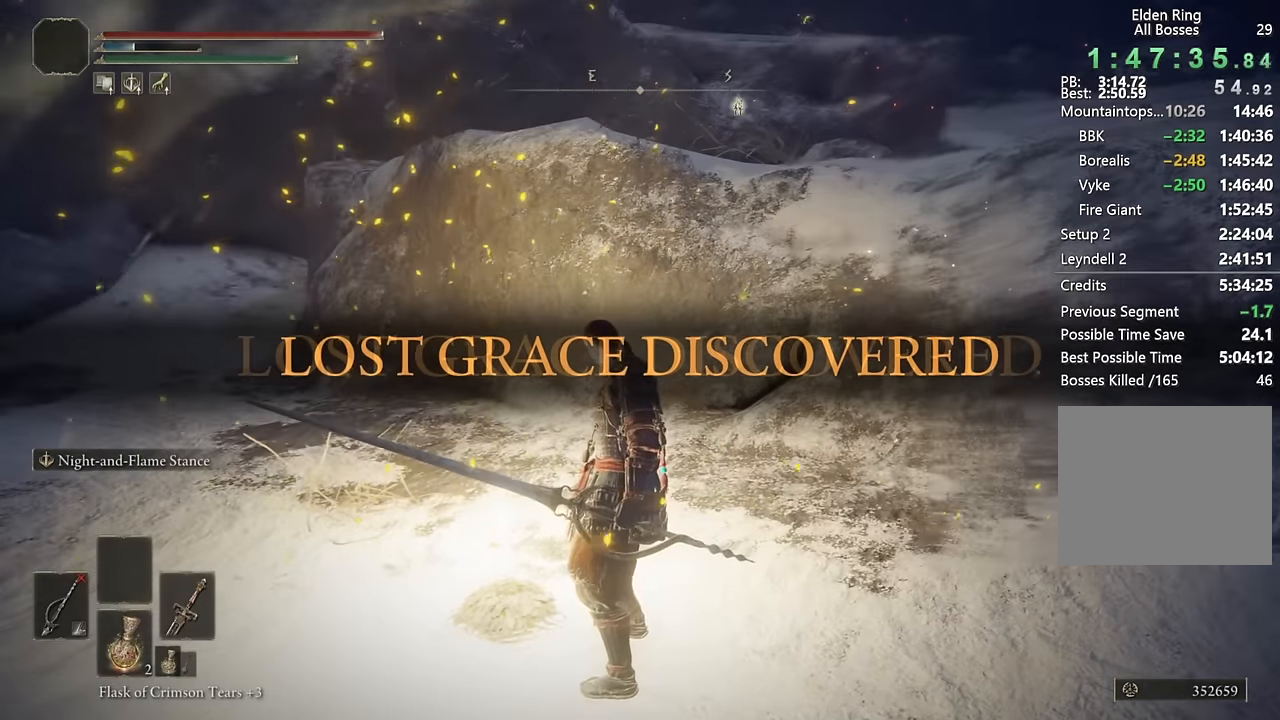
{"buttons": [], "left_stick": "center", "right_stick": "center", "events": []}
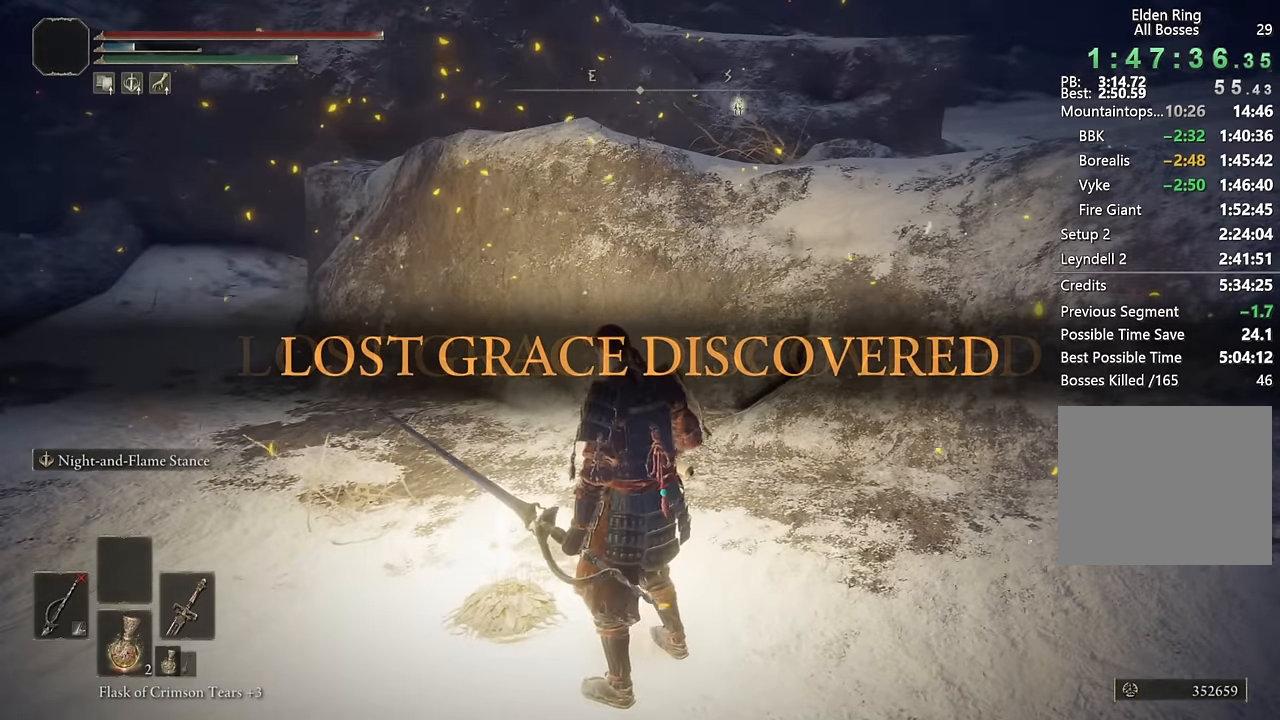
{"buttons": ["TRIANGLE"], "left_stick": "left", "right_stick": "center", "events": [[417, "left_stick", "left"], [467, "TRIANGLE", "down"]]}
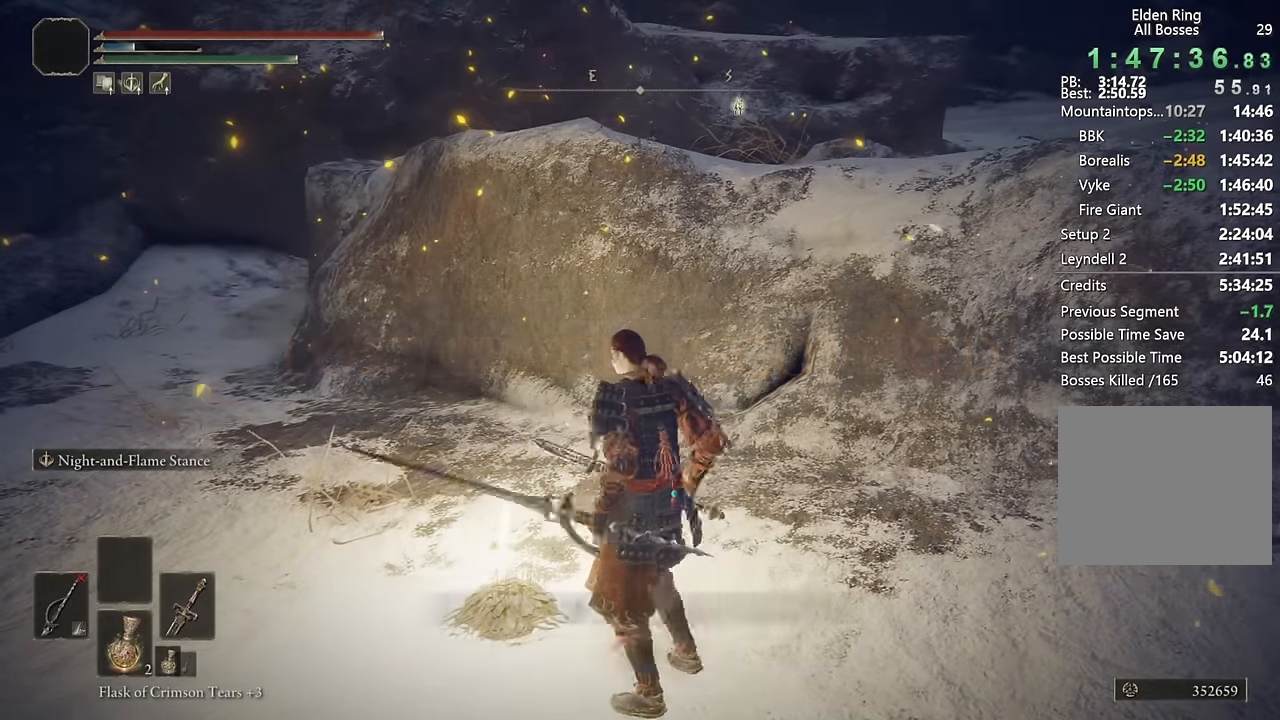
{"buttons": [], "left_stick": "center", "right_stick": "right", "events": [[34, "left_stick", "center"], [50, "TRIANGLE", "up"], [100, "TRIANGLE", "down"], [184, "TRIANGLE", "up"], [384, "right_stick", "right"]]}
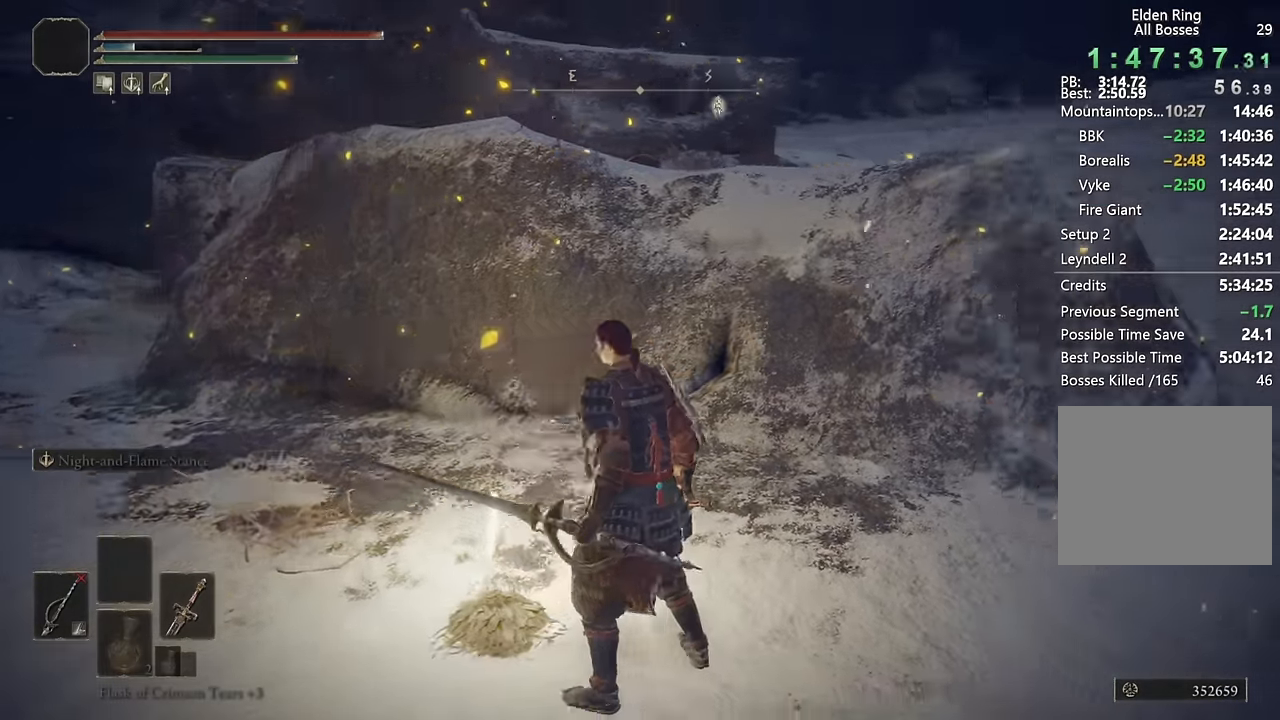
{"buttons": [], "left_stick": "center", "right_stick": "center", "events": [[467, "right_stick", "center"]]}
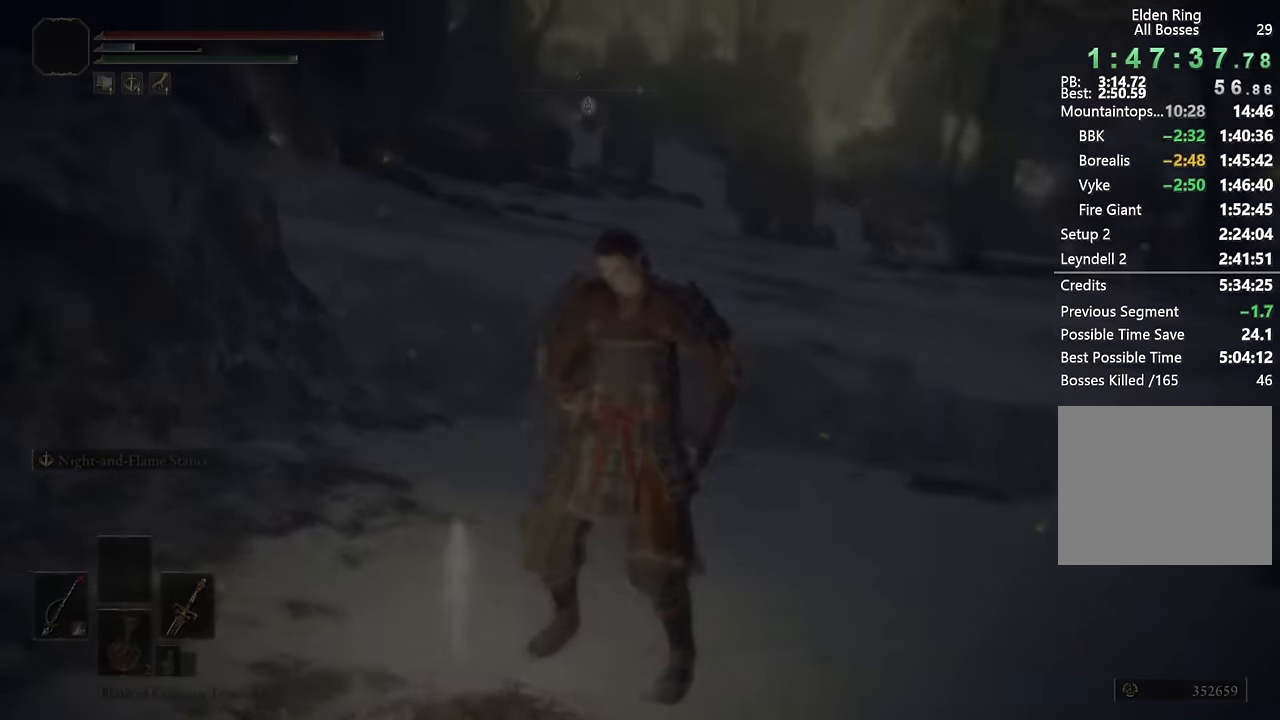
{"buttons": ["CIRCLE"], "left_stick": "center", "right_stick": "center", "events": [[450, "CIRCLE", "down"]]}
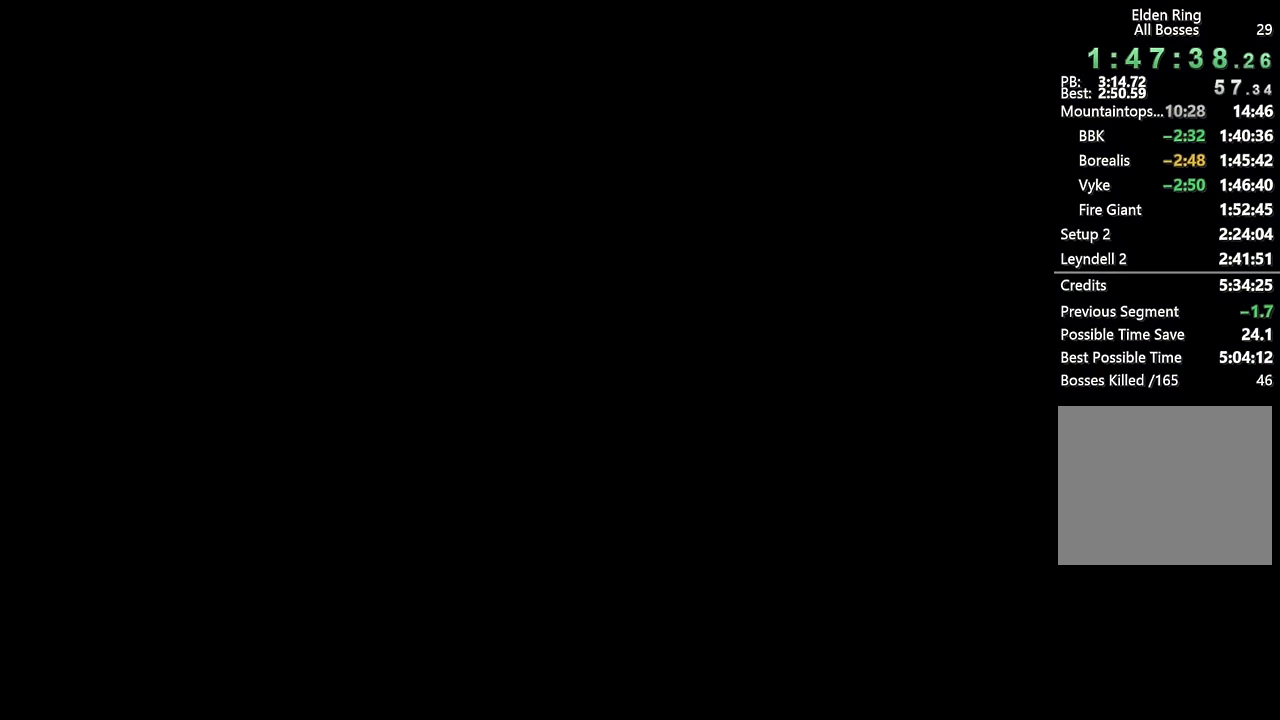
{"buttons": ["CIRCLE"], "left_stick": "center", "right_stick": "center", "events": [[50, "CIRCLE", "up"], [134, "CIRCLE", "down"], [217, "CIRCLE", "up"], [284, "CIRCLE", "down"], [367, "CIRCLE", "up"], [434, "CIRCLE", "down"]]}
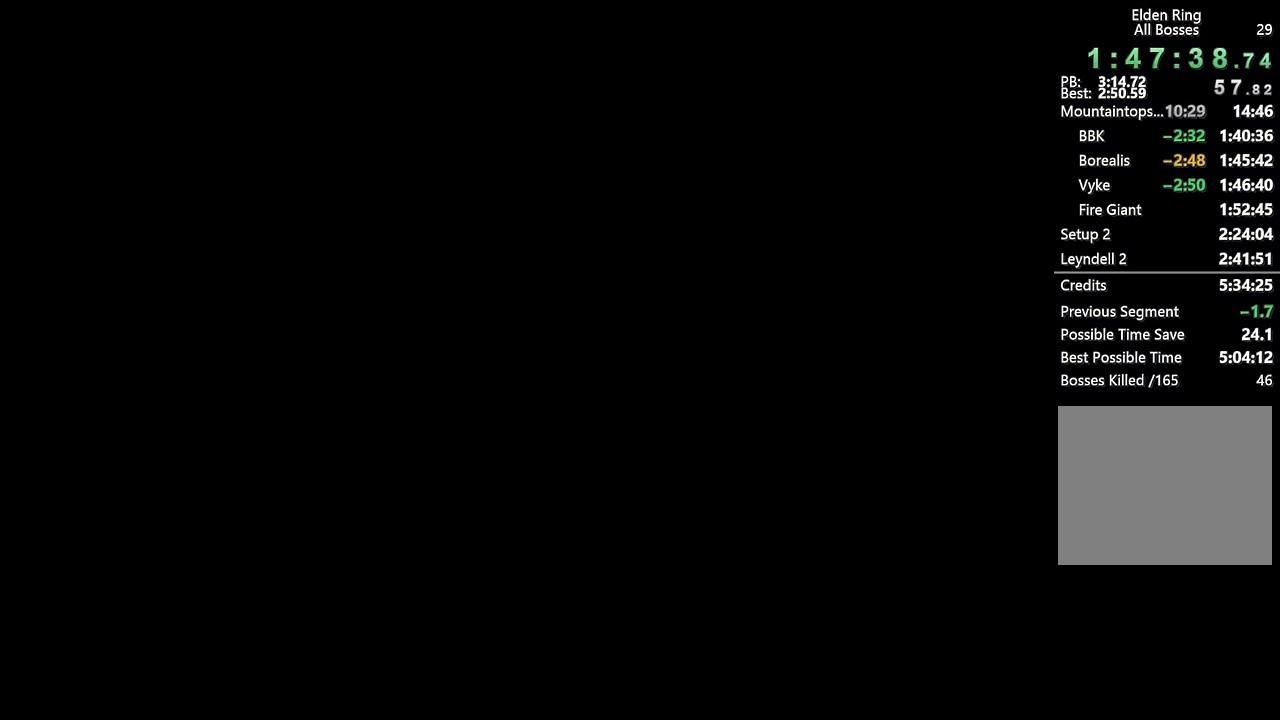
{"buttons": [], "left_stick": "center", "right_stick": "center", "events": [[17, "CIRCLE", "up"], [84, "CIRCLE", "down"], [167, "CIRCLE", "up"], [234, "CIRCLE", "down"], [300, "CIRCLE", "up"], [384, "CIRCLE", "down"], [450, "CIRCLE", "up"]]}
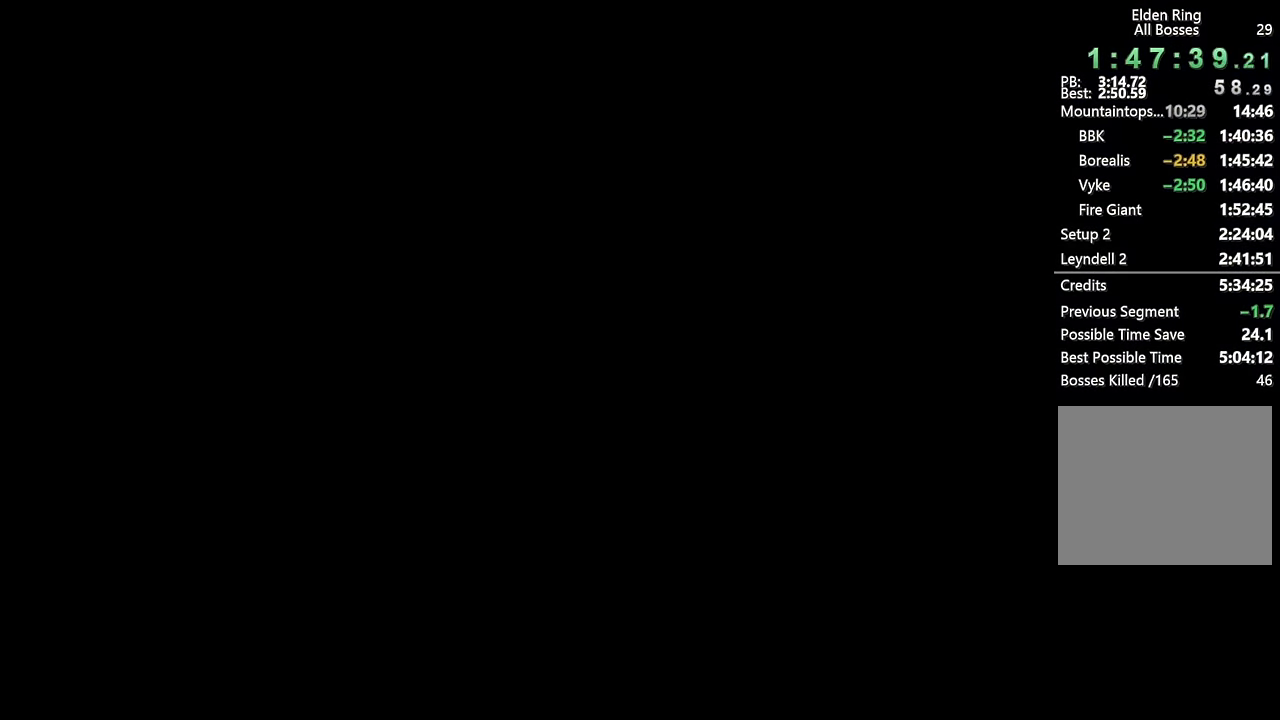
{"buttons": ["CIRCLE"], "left_stick": "center", "right_stick": "center", "events": [[34, "CIRCLE", "down"], [100, "CIRCLE", "up"], [167, "CIRCLE", "down"], [250, "CIRCLE", "up"], [334, "CIRCLE", "down"], [384, "CIRCLE", "up"], [467, "CIRCLE", "down"]]}
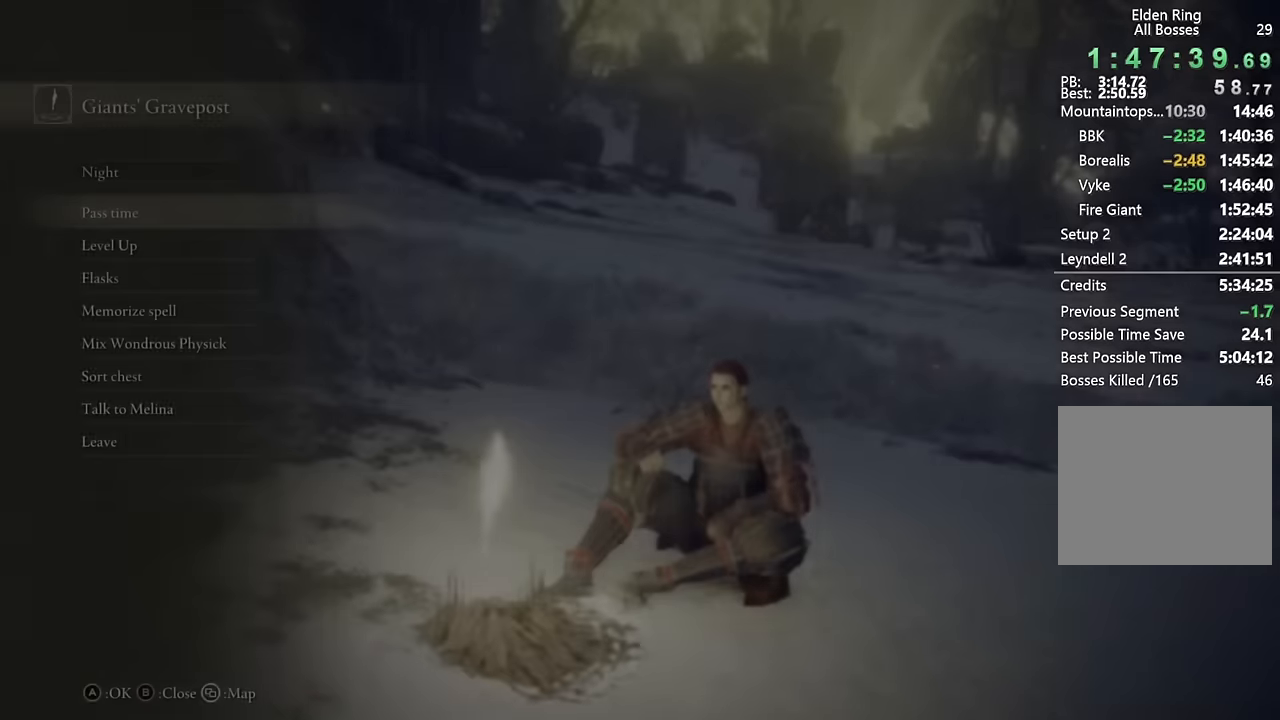
{"buttons": [], "left_stick": "center", "right_stick": "center", "events": [[34, "CIRCLE", "up"], [117, "CIRCLE", "down"], [184, "CIRCLE", "up"], [250, "CIRCLE", "down"], [317, "CIRCLE", "up"], [384, "CIRCLE", "down"], [467, "CIRCLE", "up"]]}
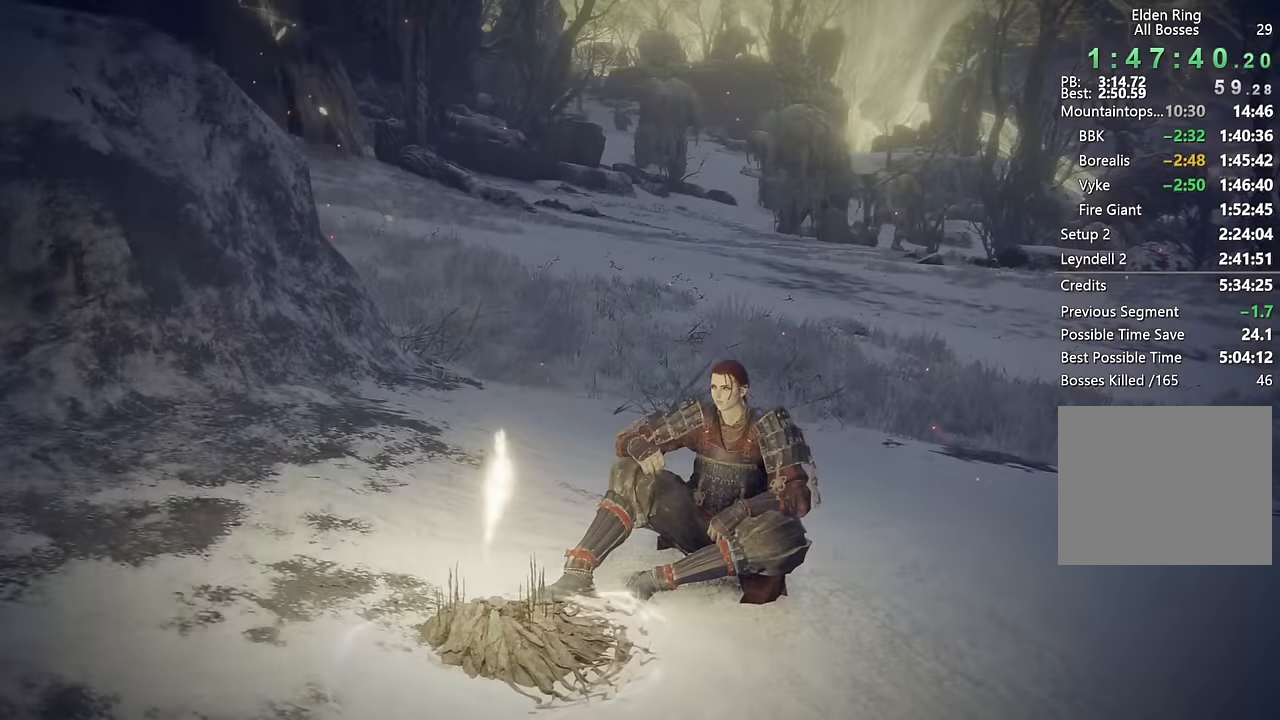
{"buttons": ["CIRCLE"], "left_stick": "up", "right_stick": "center", "events": [[150, "left_stick", "up"], [450, "CIRCLE", "down"]]}
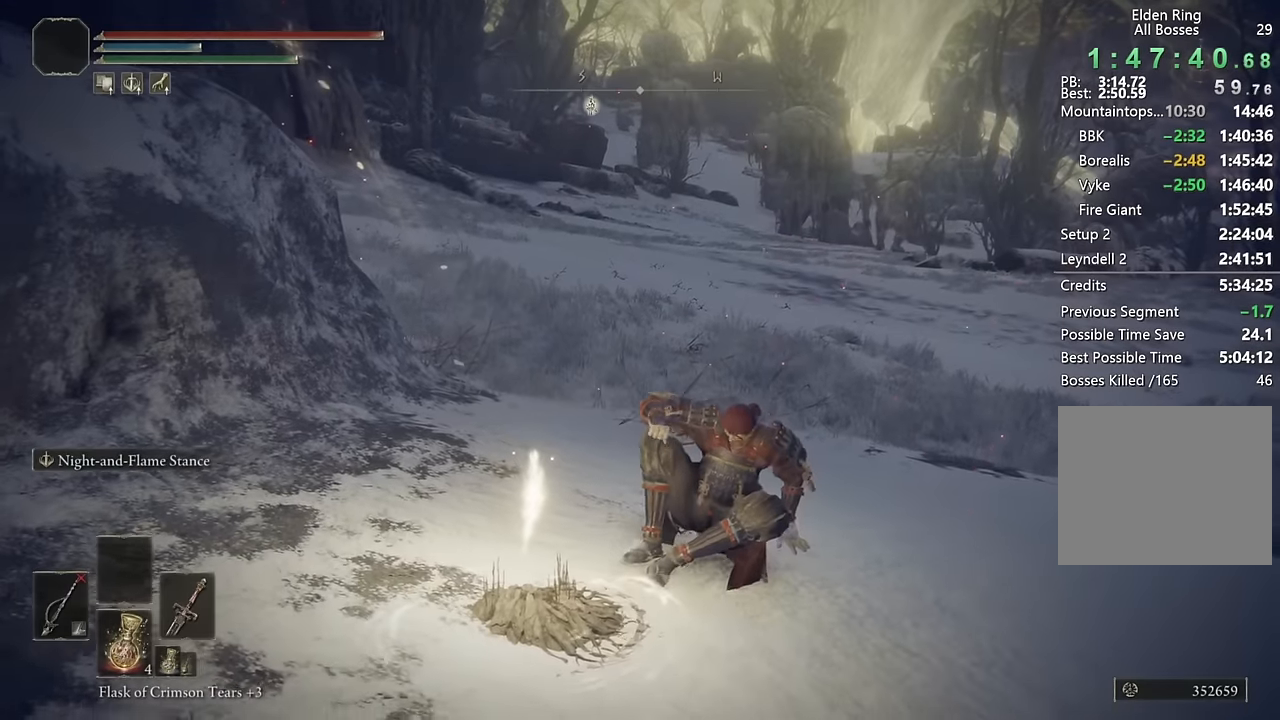
{"buttons": ["CIRCLE"], "left_stick": "up", "right_stick": "up", "events": [[450, "right_stick", "up"]]}
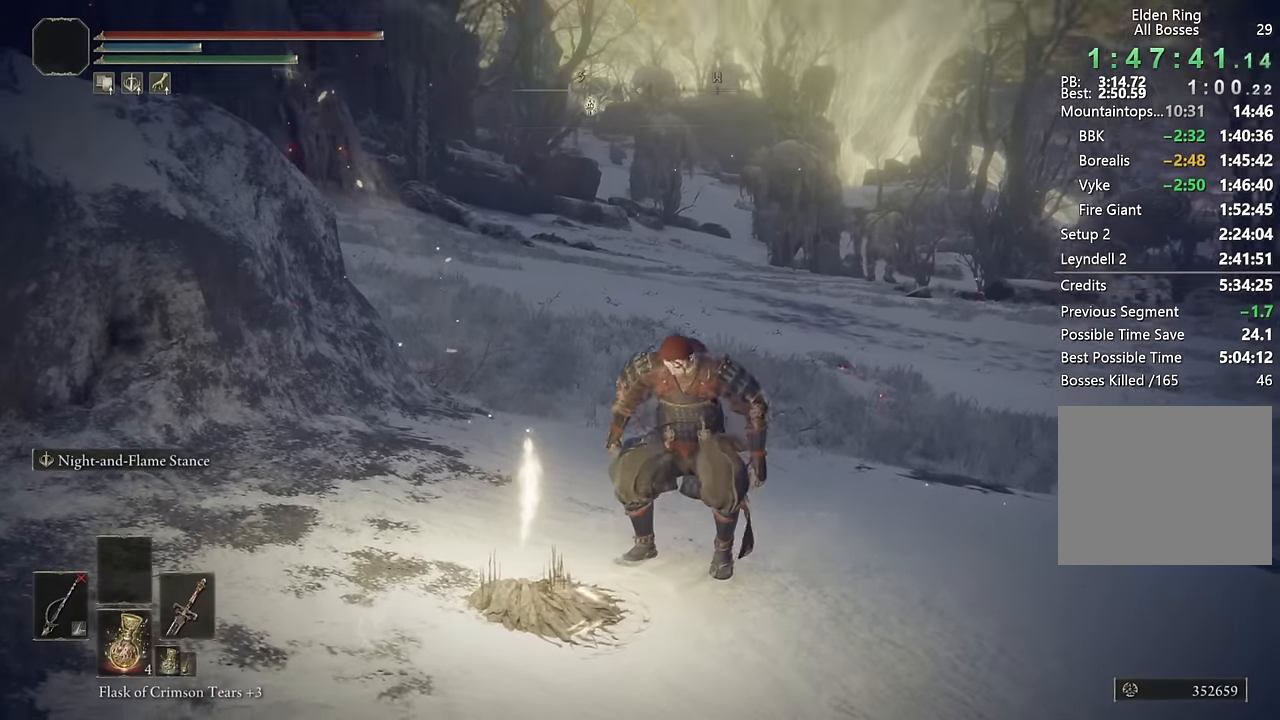
{"buttons": ["CIRCLE", "TRIANGLE", "DPAD_DOWN"], "left_stick": "up", "right_stick": "center", "events": [[34, "right_stick", "center"], [167, "TRIANGLE", "down"], [284, "DPAD_DOWN", "down"], [384, "DPAD_DOWN", "up"], [450, "DPAD_DOWN", "down"]]}